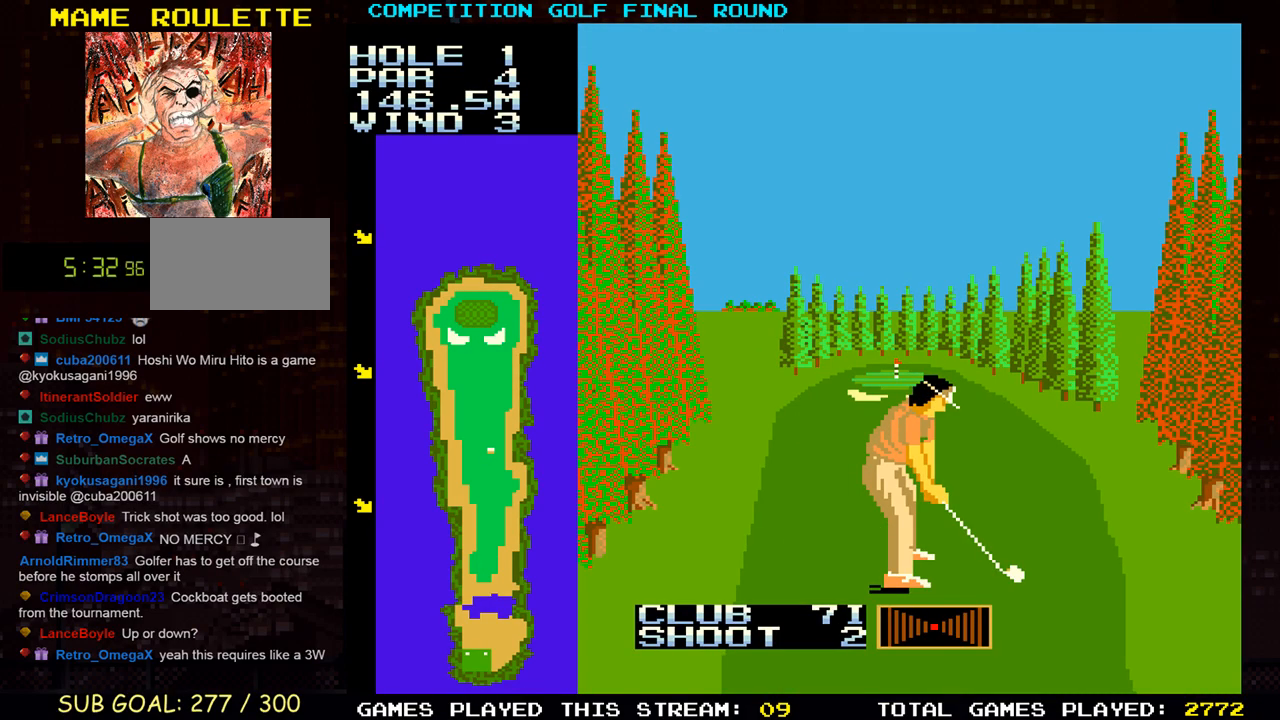
Gameplay with a controller (arcade stick); each line is a JSON object with the inputs held at the frame after it. "events" lists button and stick changes between this image and that frame as [ms after this image, input, new state], when the widget could be followed in between. Not read: L3 R3 other_buttons.
{"buttons": [], "left_stick": "center", "events": [[50, "left_stick", "up"], [233, "left_stick", "center"]]}
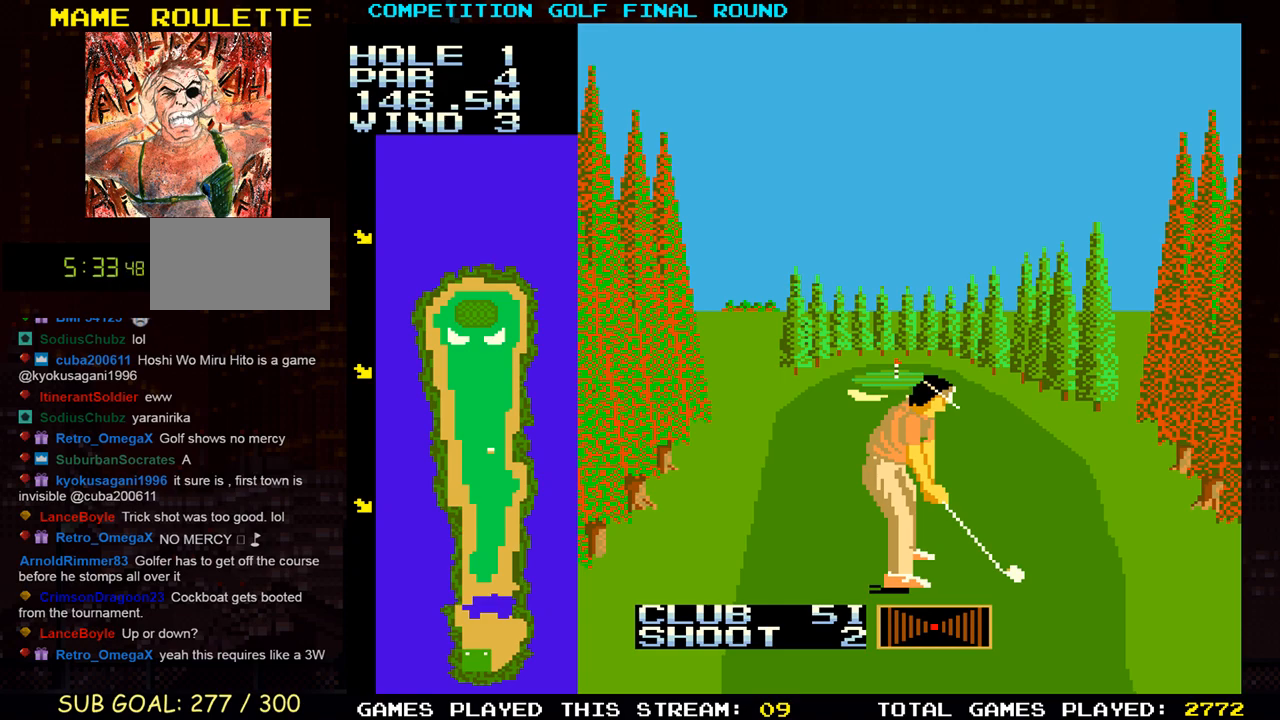
{"buttons": [], "left_stick": "center", "events": []}
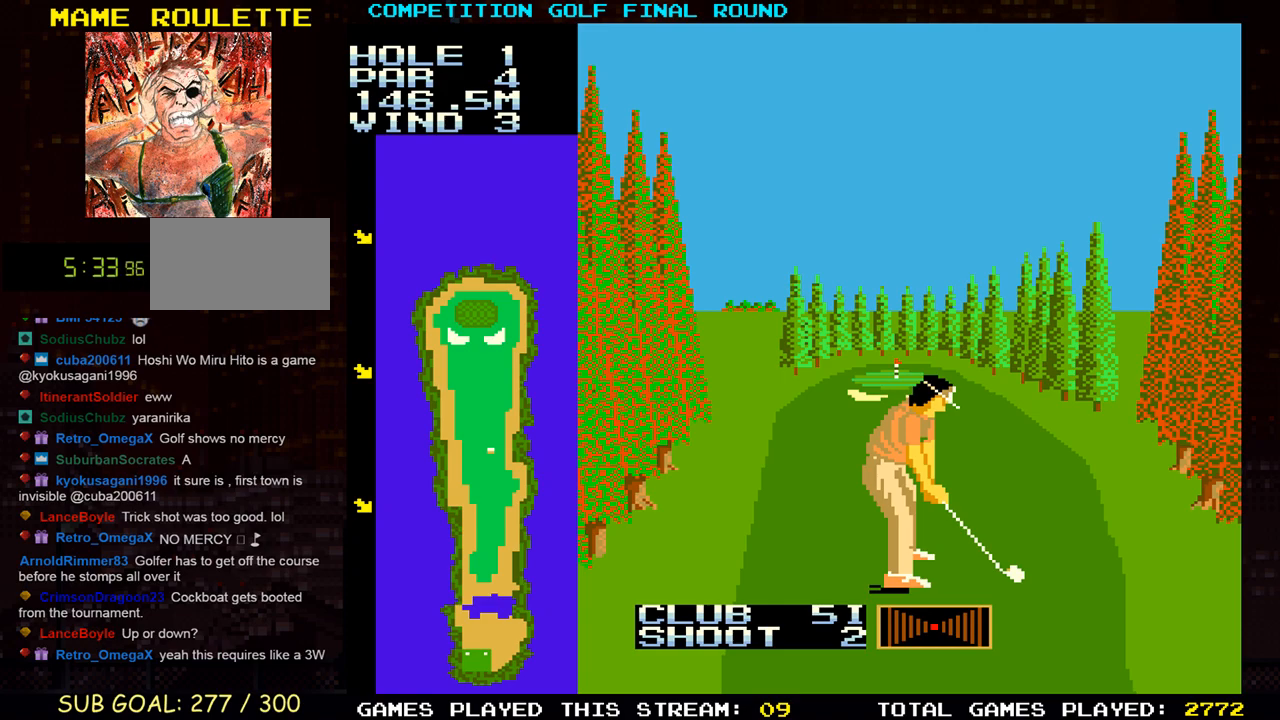
{"buttons": [], "left_stick": "center", "events": [[283, "left_stick", "down"], [450, "left_stick", "center"]]}
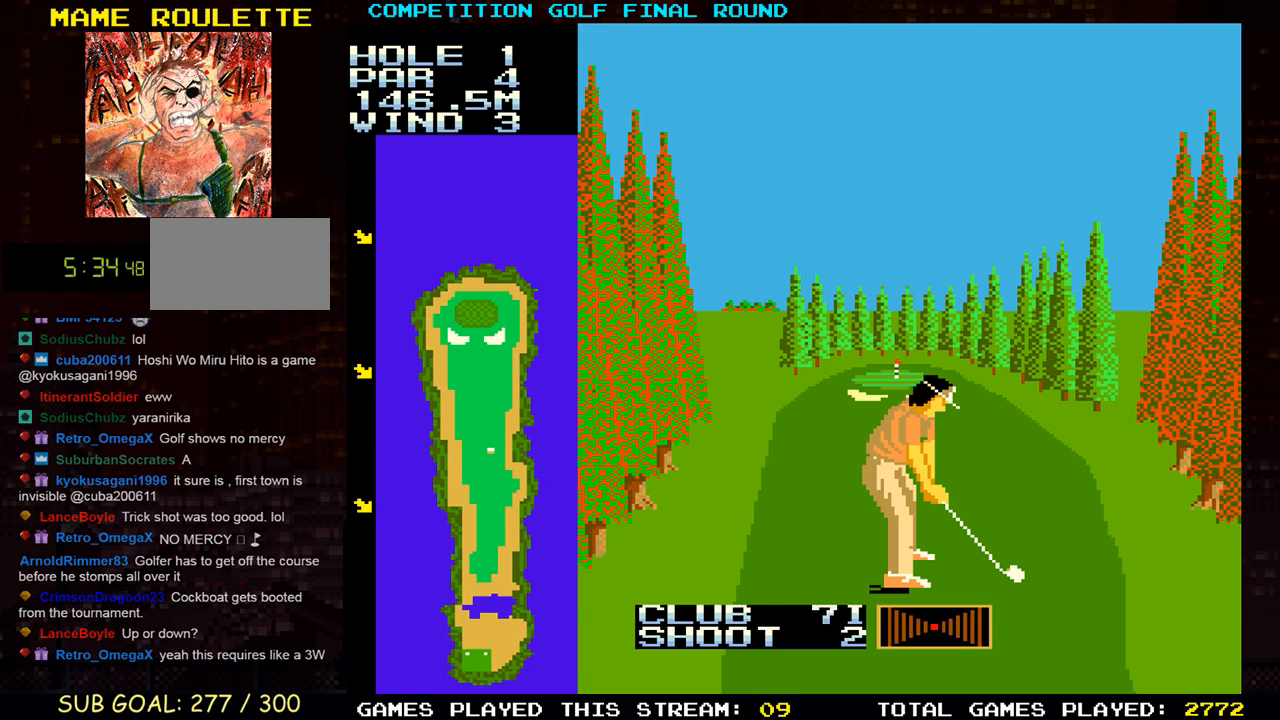
{"buttons": [], "left_stick": "center", "events": []}
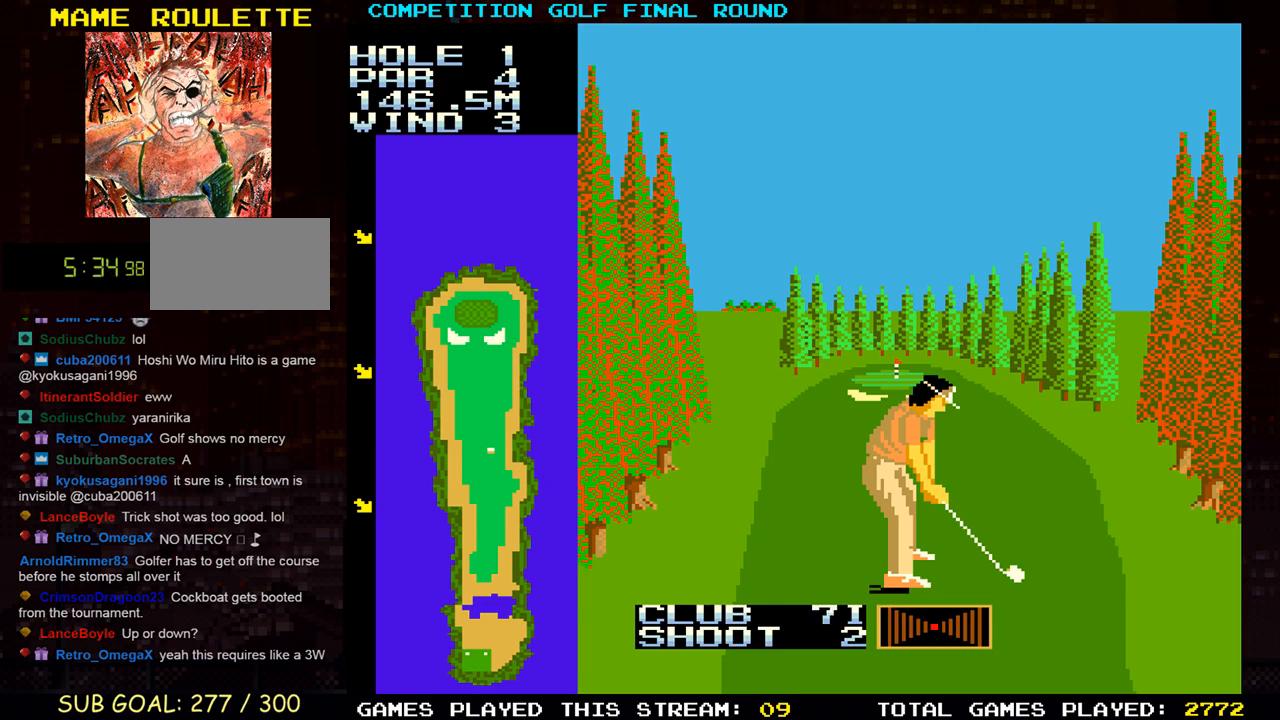
{"buttons": [], "left_stick": "center", "events": []}
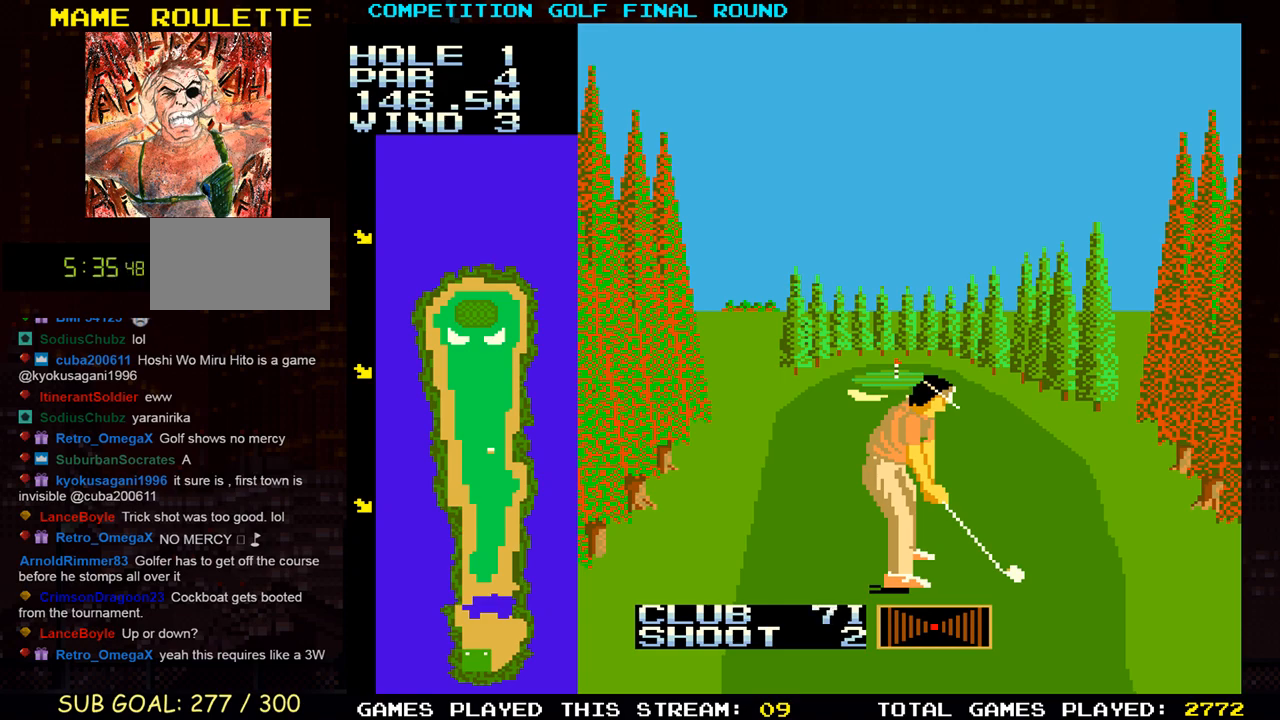
{"buttons": [], "left_stick": "center", "events": []}
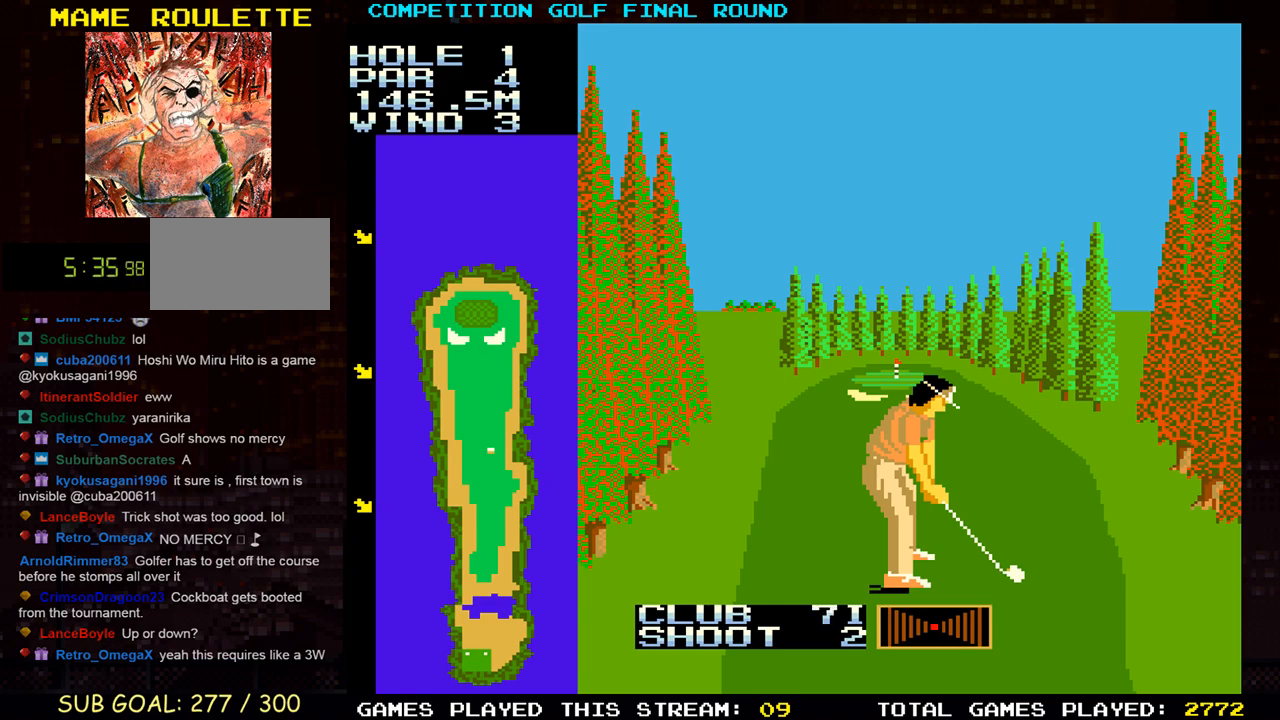
{"buttons": [], "left_stick": "center", "events": []}
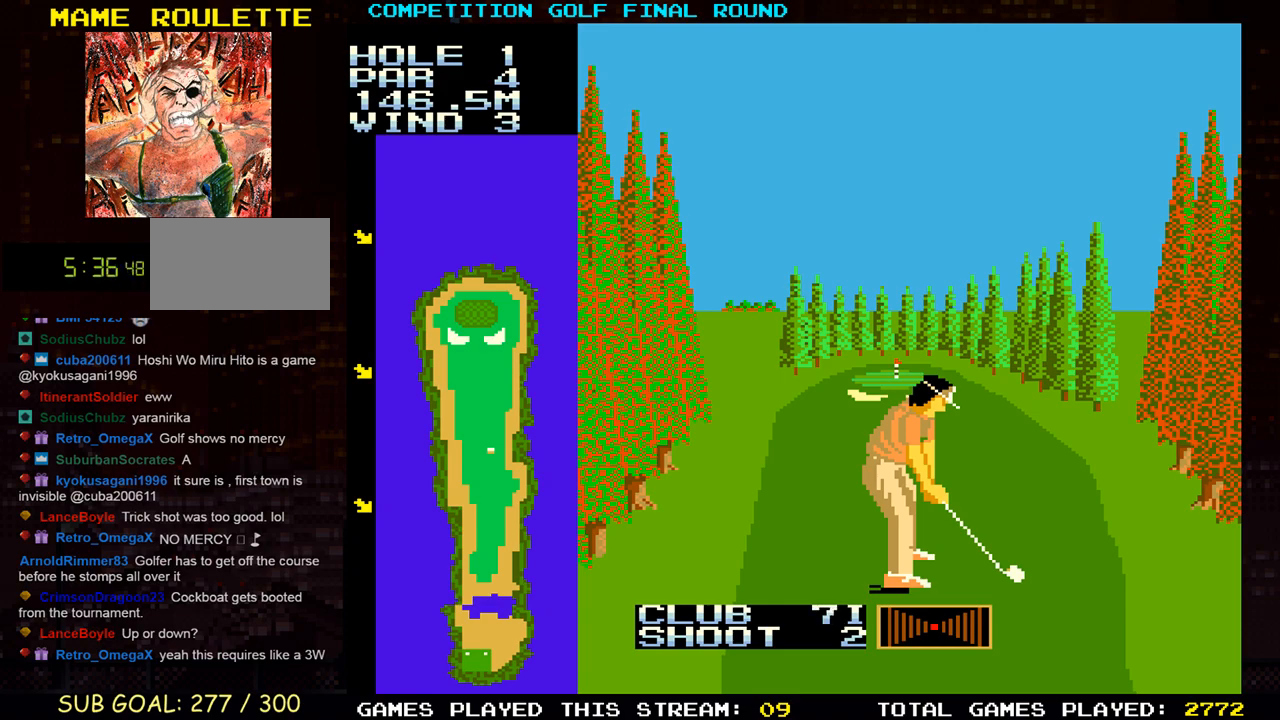
{"buttons": [], "left_stick": "center", "events": []}
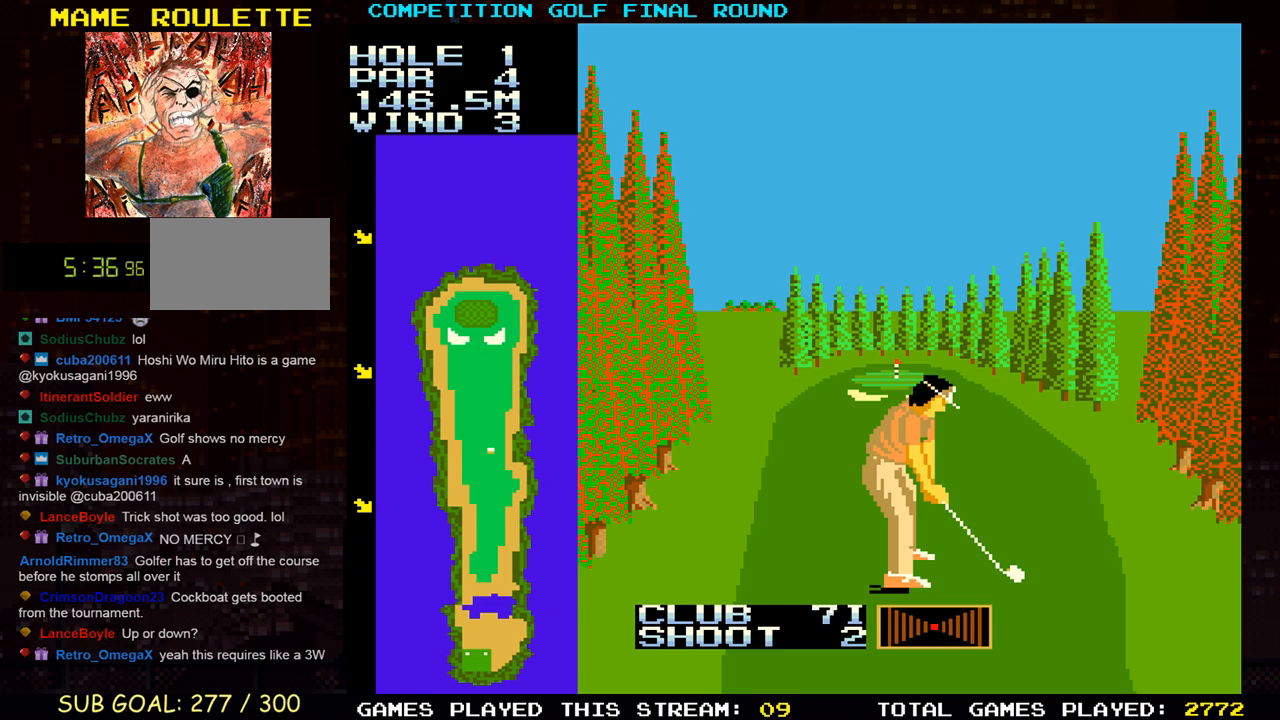
{"buttons": [], "left_stick": "center", "events": []}
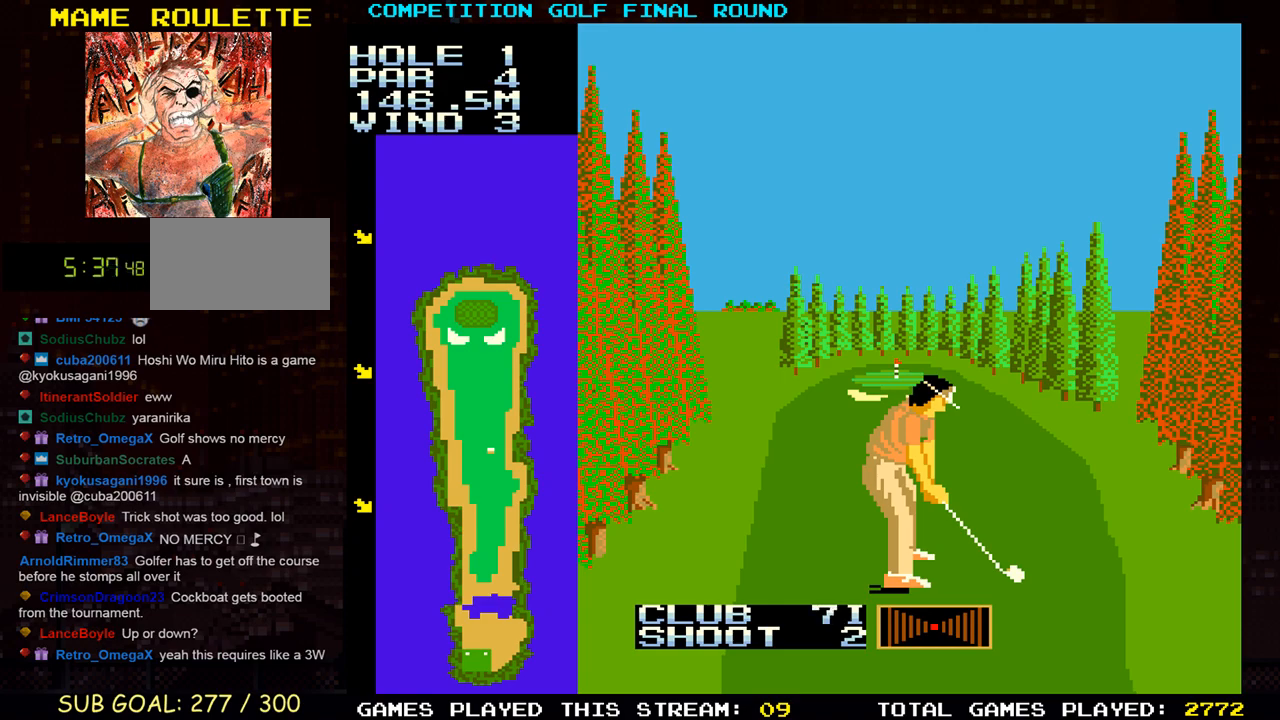
{"buttons": [], "left_stick": "center", "events": [[33, "left_stick", "left"], [150, "left_stick", "center"]]}
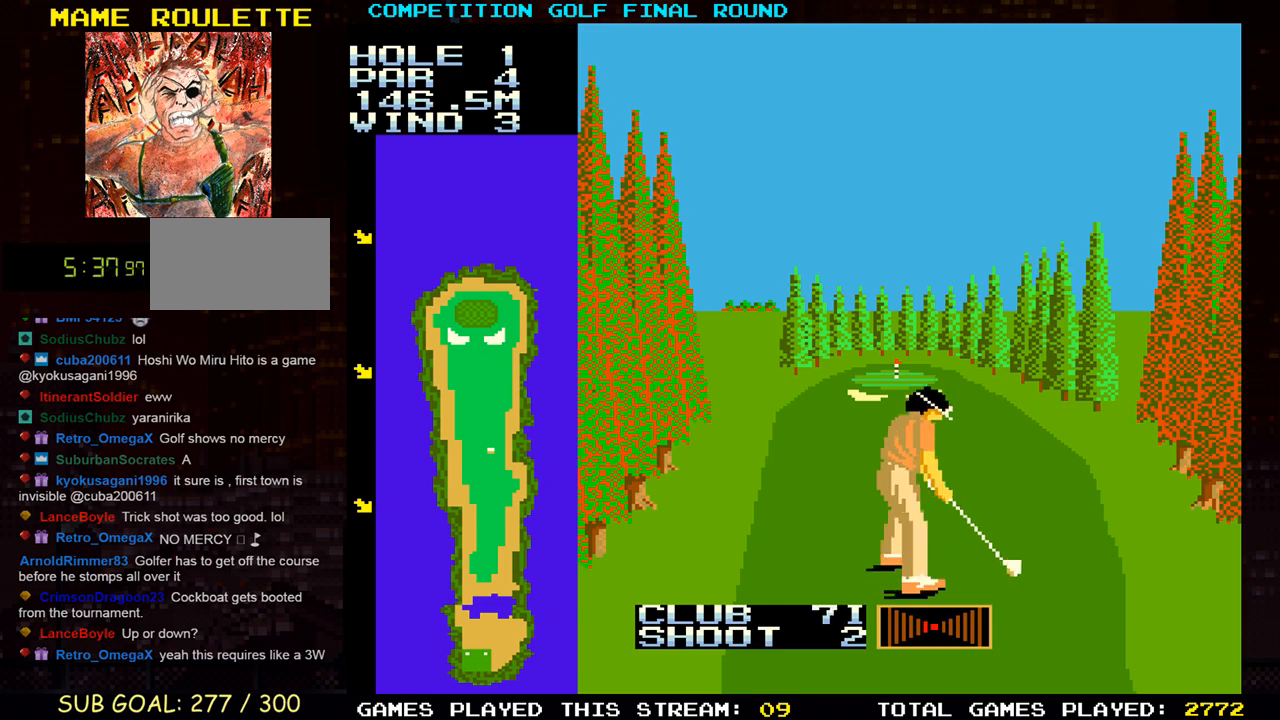
{"buttons": [], "left_stick": "center", "events": [[200, "left_stick", "left"], [333, "left_stick", "center"]]}
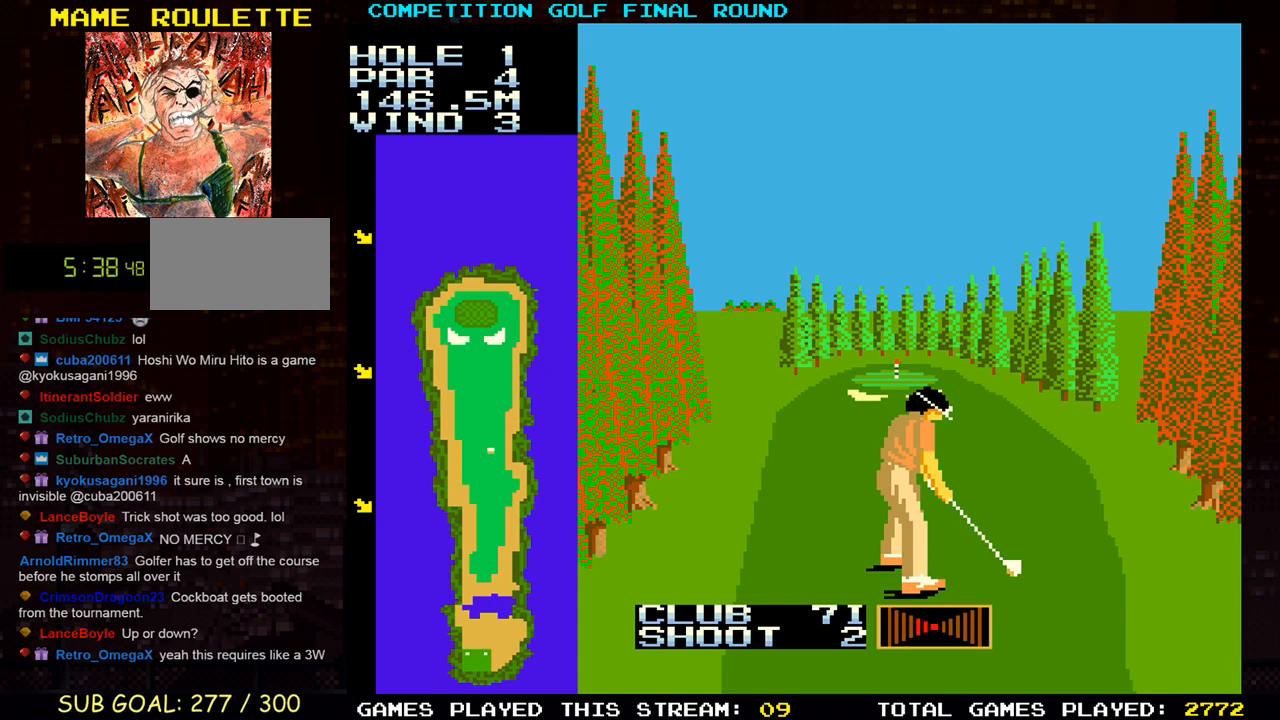
{"buttons": [], "left_stick": "center", "events": []}
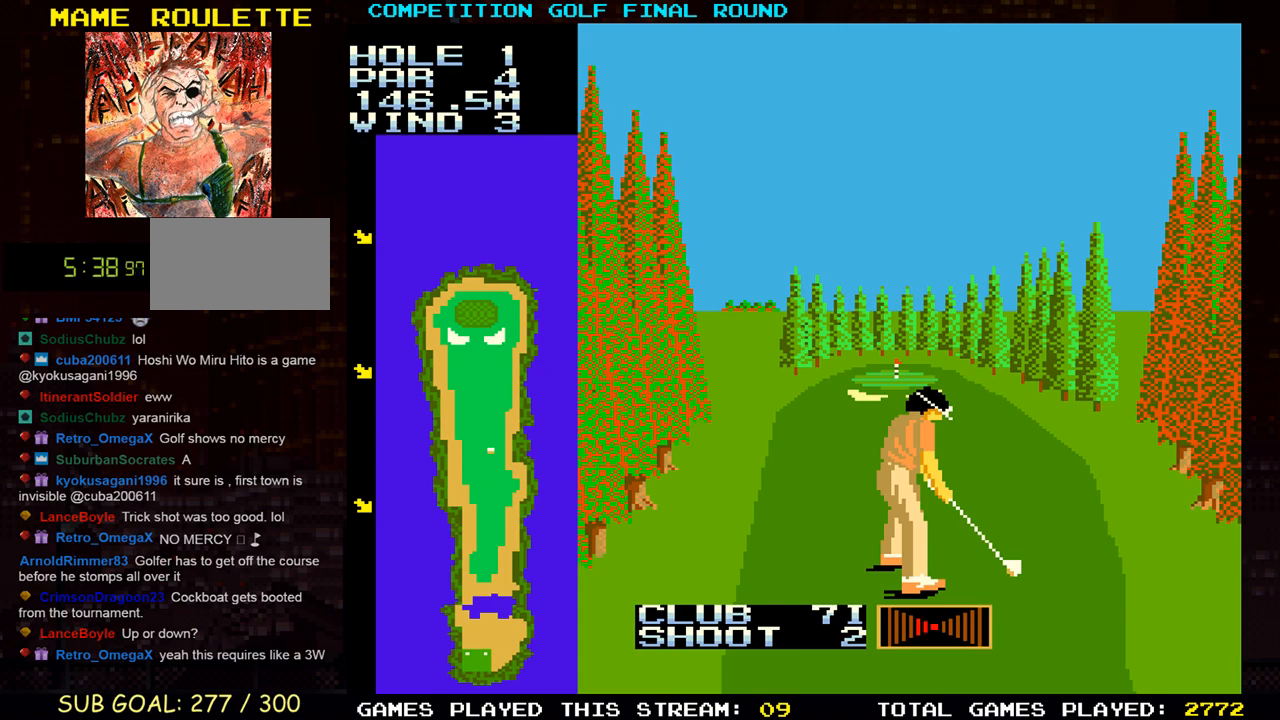
{"buttons": [], "left_stick": "center", "events": [[150, "TRIANGLE", "down"], [183, "TRIANGLE", "up"], [267, "TRIANGLE", "down"], [333, "TRIANGLE", "up"], [417, "TRIANGLE", "down"], [483, "TRIANGLE", "up"]]}
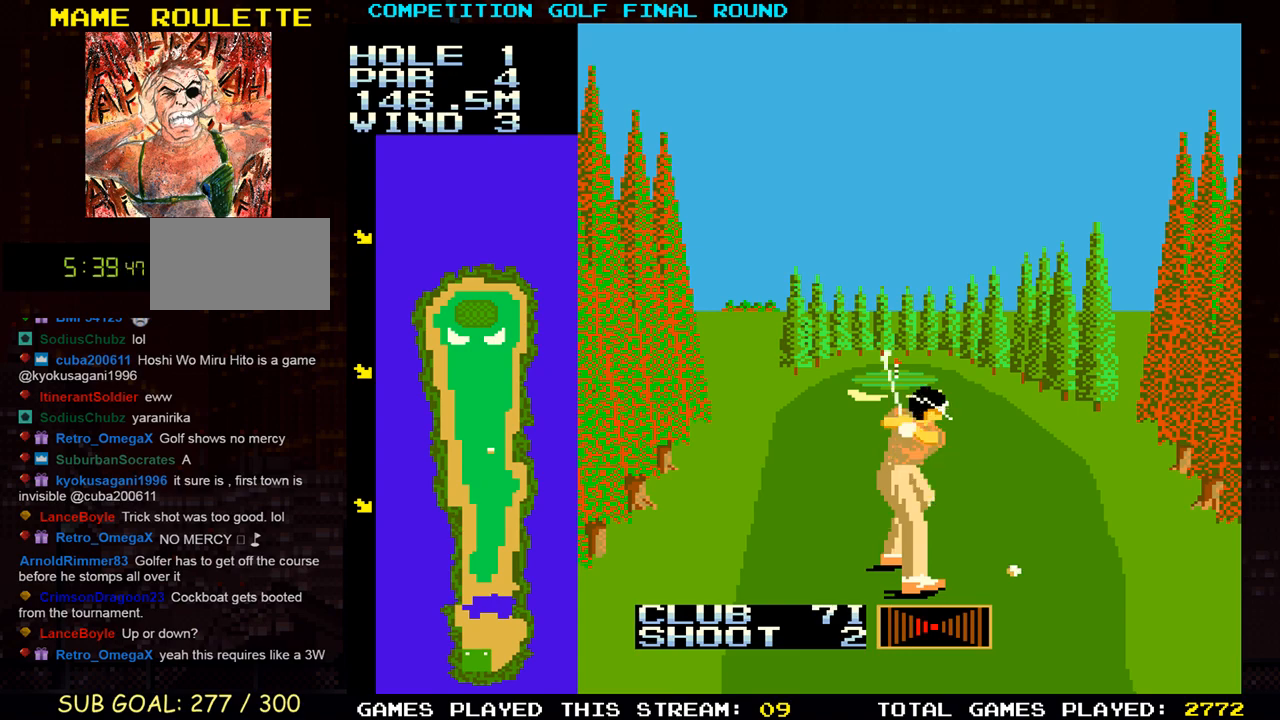
{"buttons": [], "left_stick": "center", "events": [[50, "TRIANGLE", "down"], [150, "TRIANGLE", "up"]]}
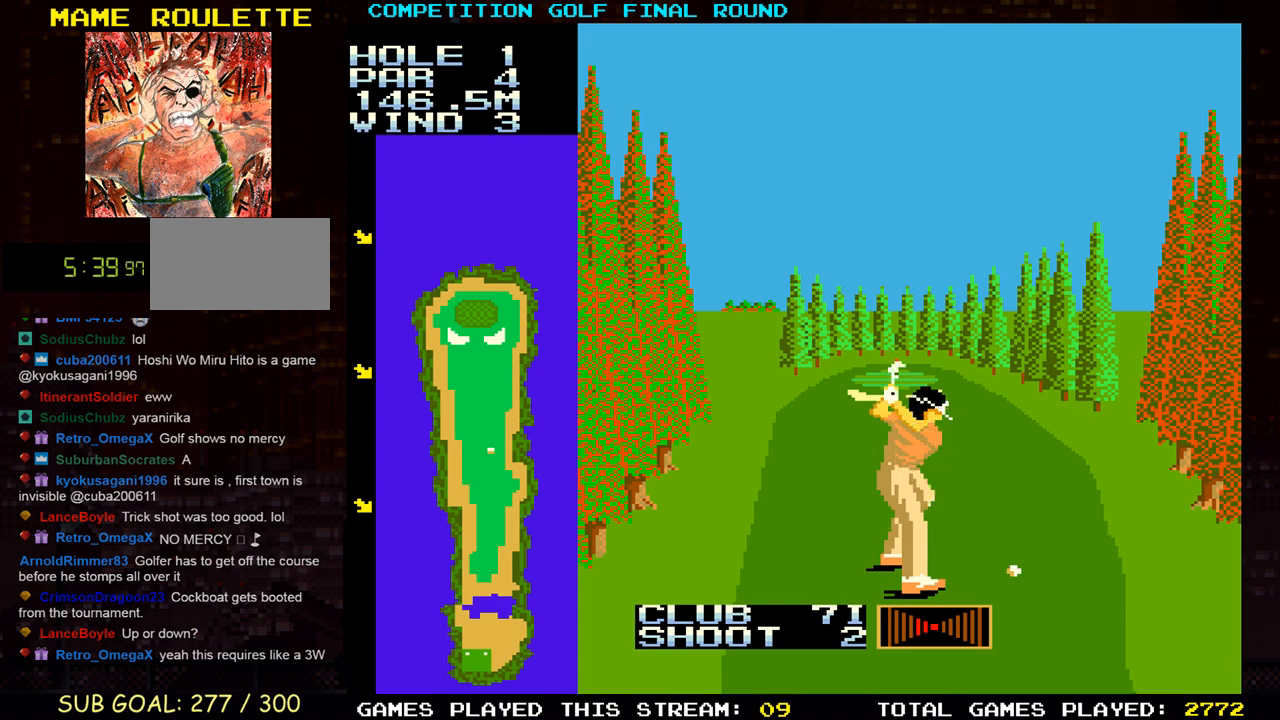
{"buttons": [], "left_stick": "center", "events": [[250, "SQUARE", "down"], [317, "SQUARE", "up"]]}